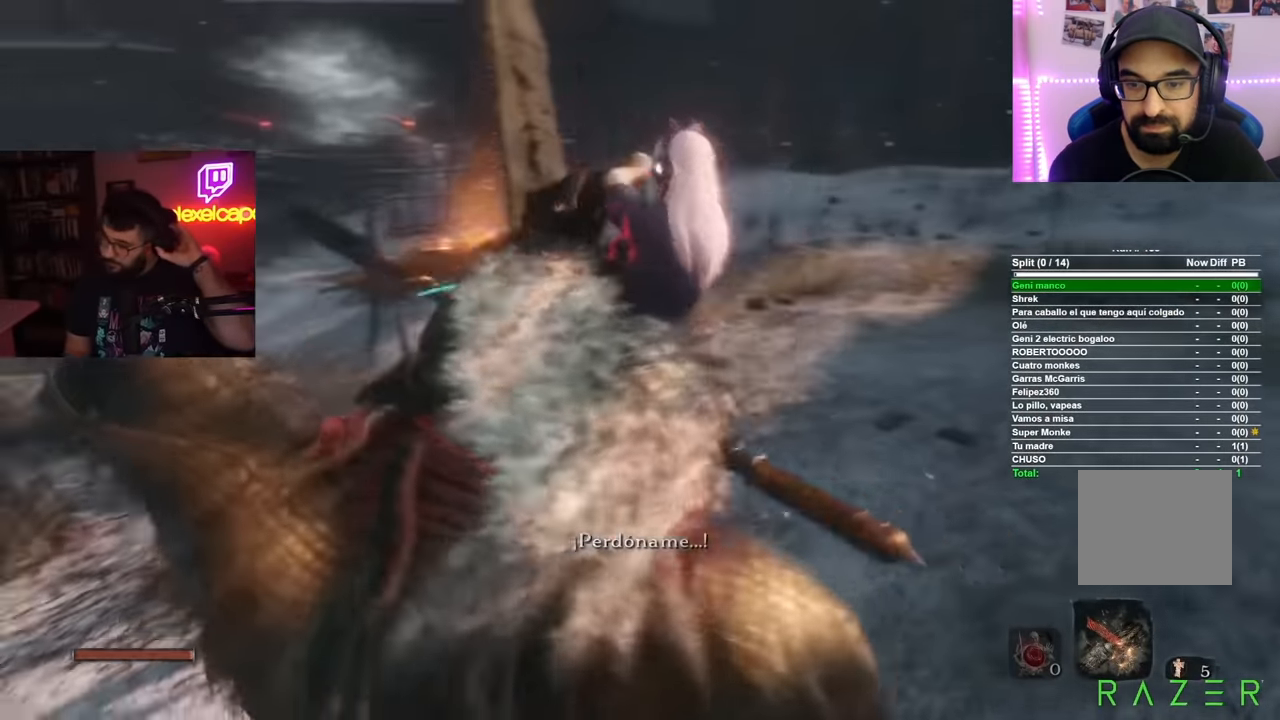
Gameplay with a controller (Xbox layout); each line is a JSON object with the inputs held at the frame after it. "events" lists button and stick changes between this image and that frame as [ms after this image, input, new state], when the widget could be followed in between. Not read: L1 R2.
{"buttons": [], "left_stick": "center", "right_stick": "center"}
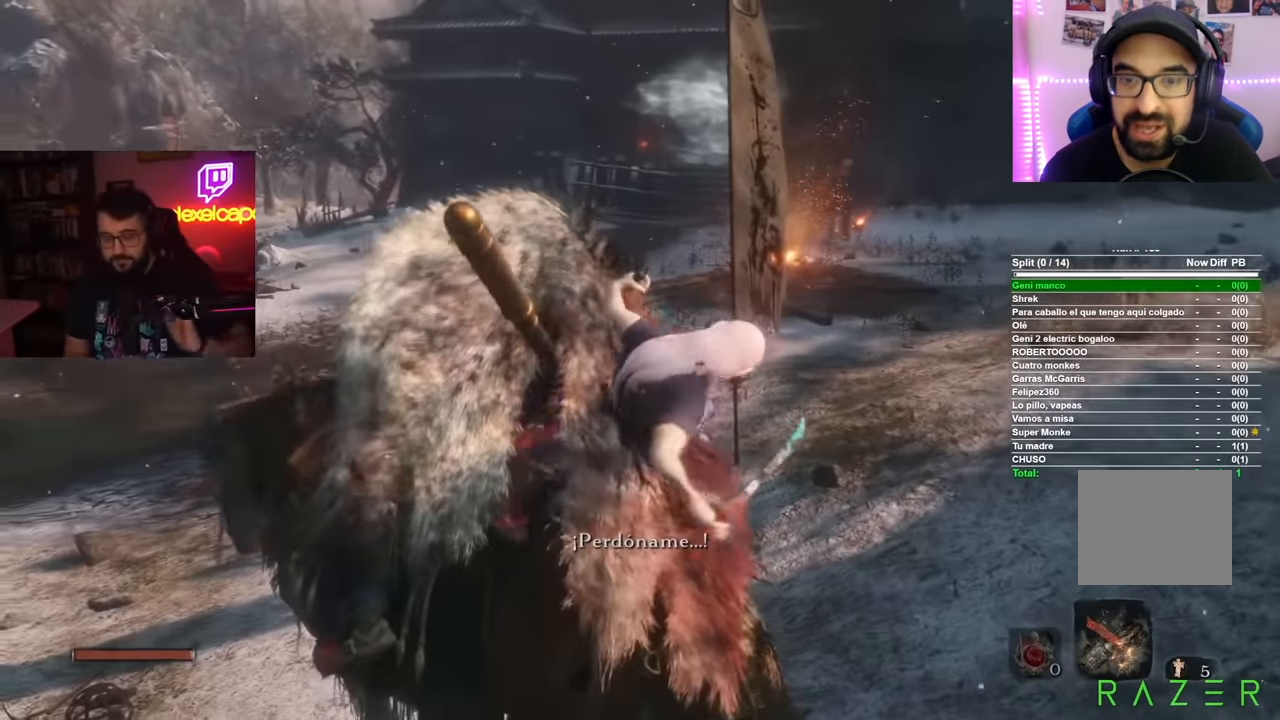
{"buttons": [], "left_stick": "center", "right_stick": "center", "events": []}
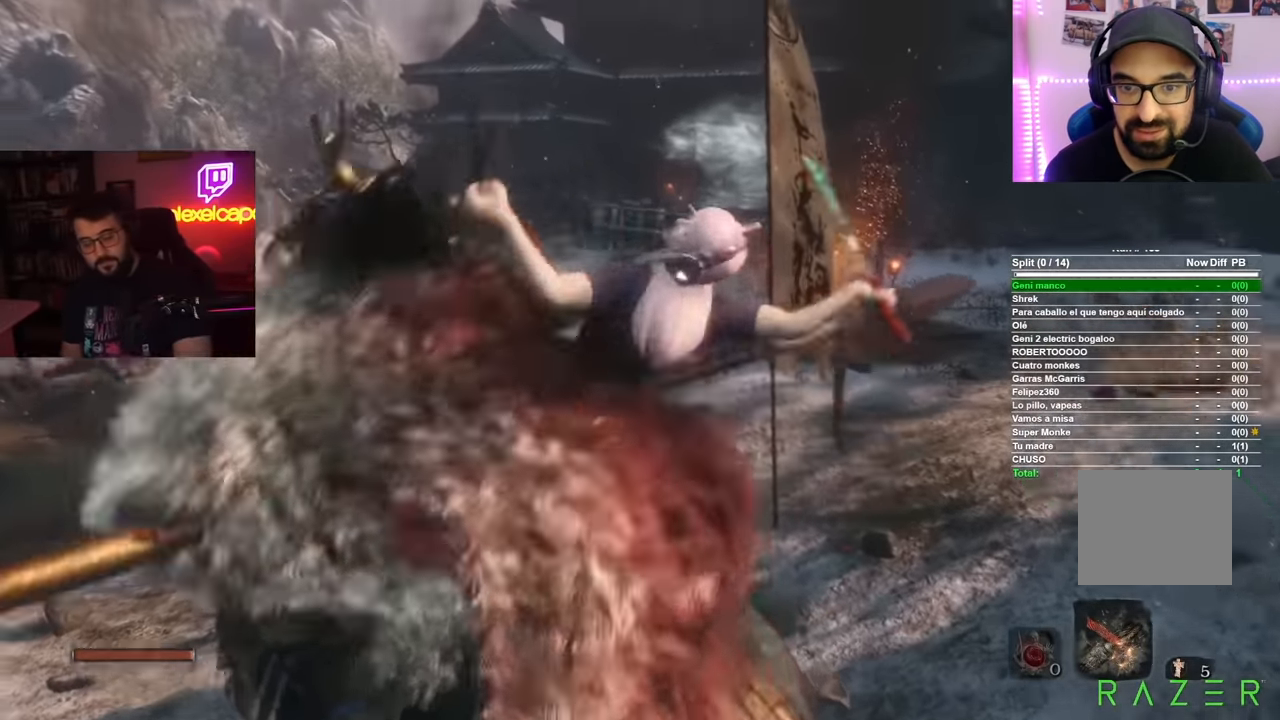
{"buttons": [], "left_stick": "center", "right_stick": "center", "events": []}
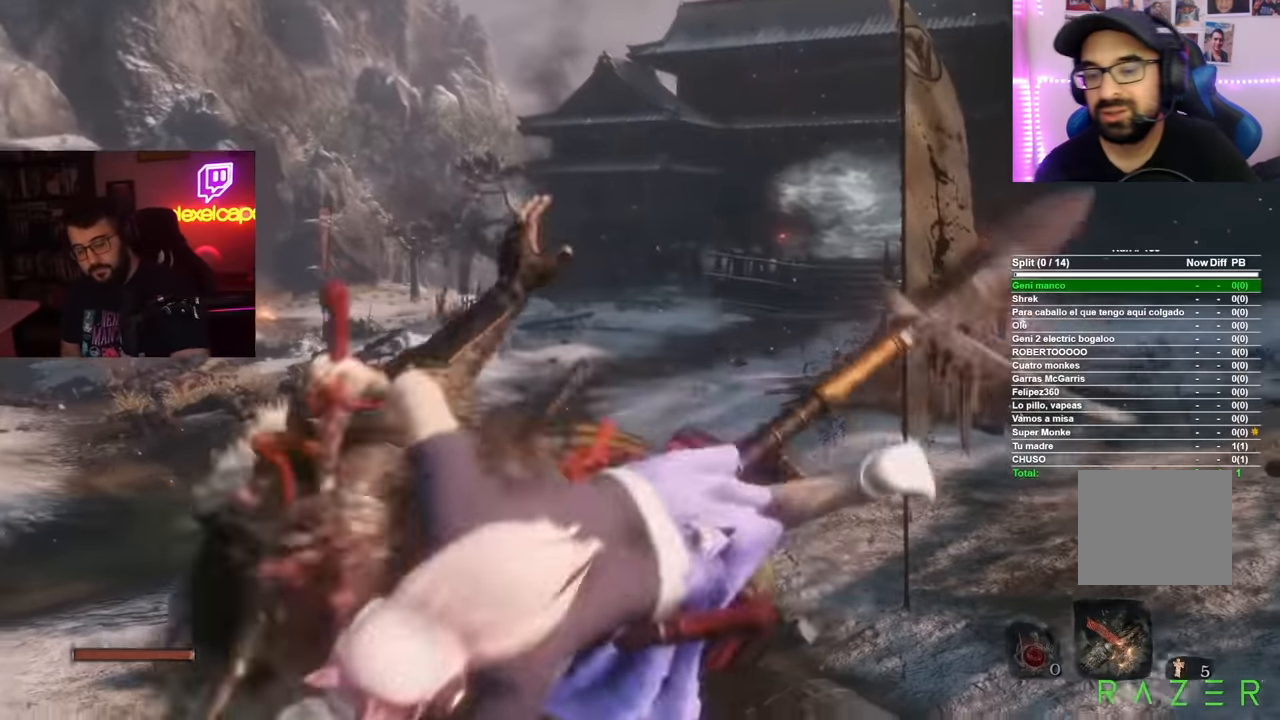
{"buttons": [], "left_stick": "center", "right_stick": "center", "events": []}
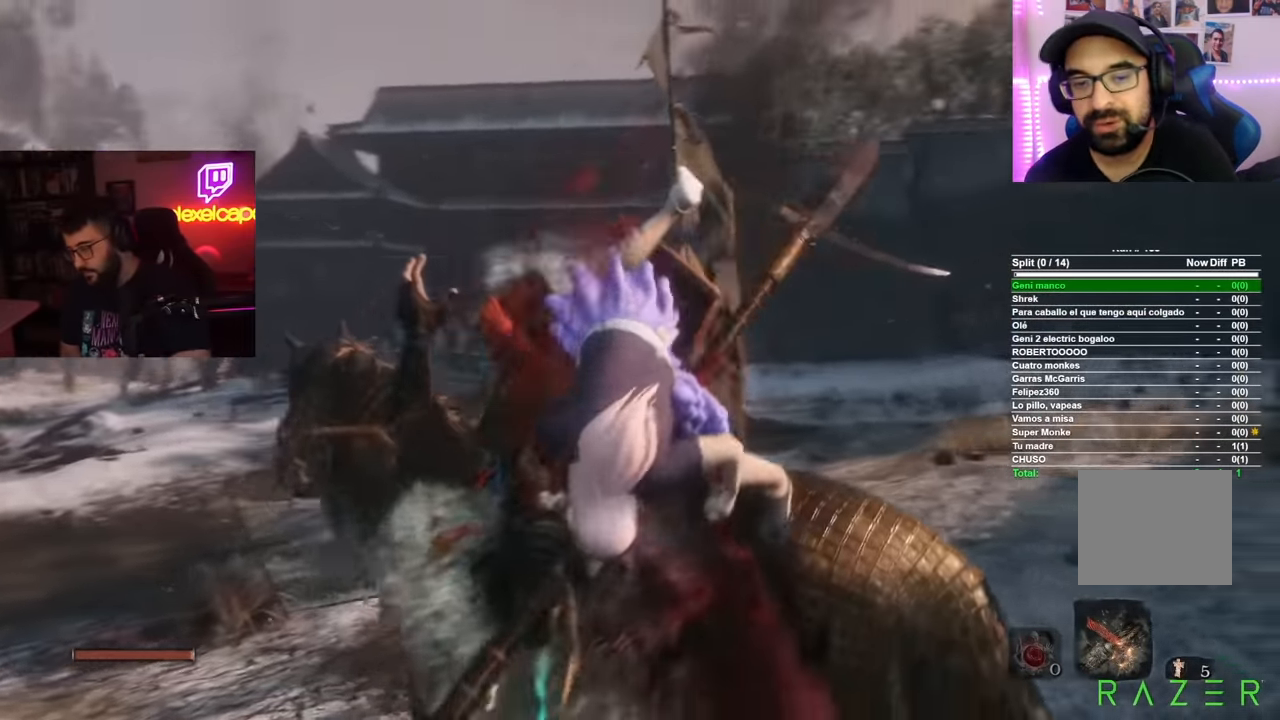
{"buttons": ["R1"], "left_stick": "center", "right_stick": "center", "events": [[267, "R1", "down"], [350, "R1", "up"], [433, "R1", "down"]]}
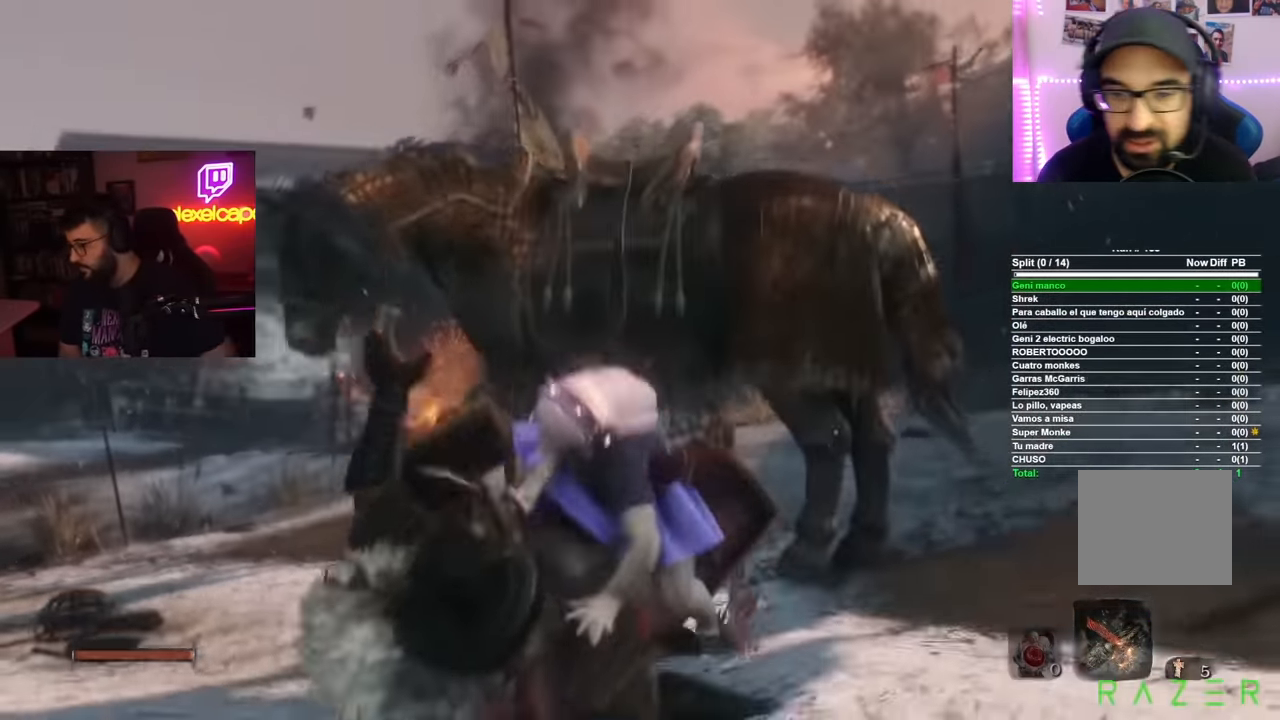
{"buttons": [], "left_stick": "center", "right_stick": "center", "events": [[33, "R1", "up"]]}
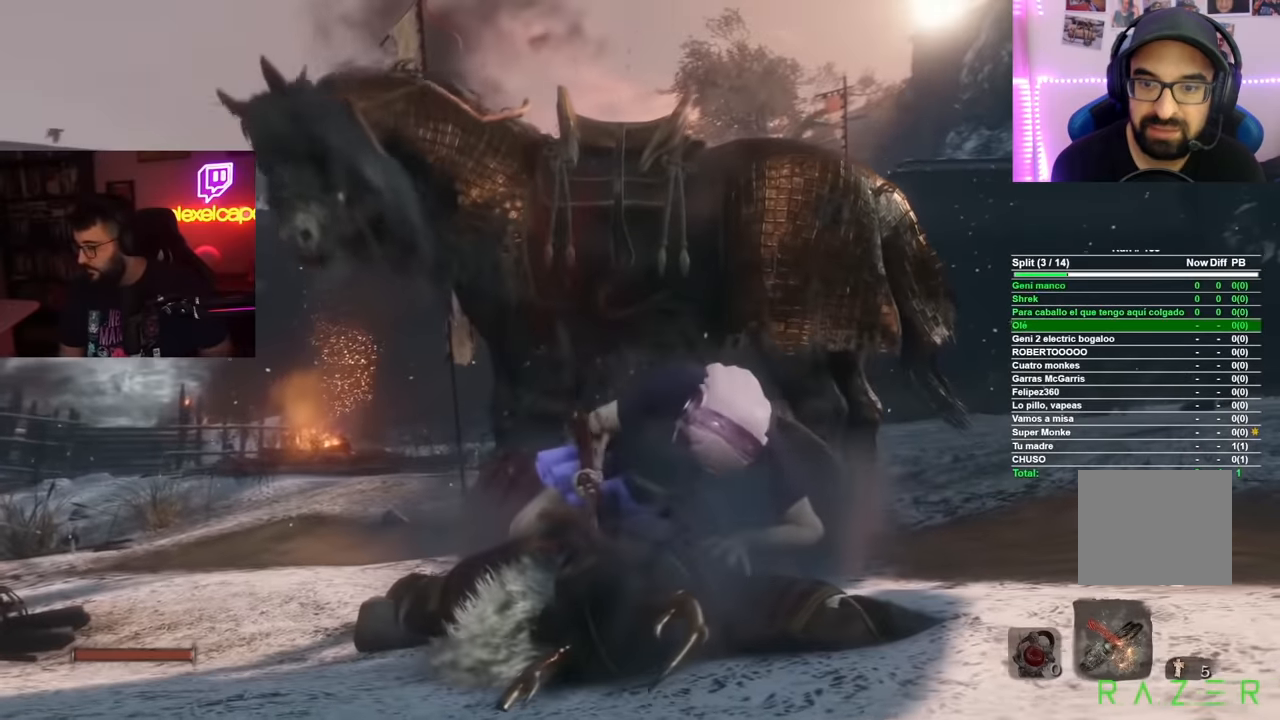
{"buttons": [], "left_stick": "center", "right_stick": "center", "events": []}
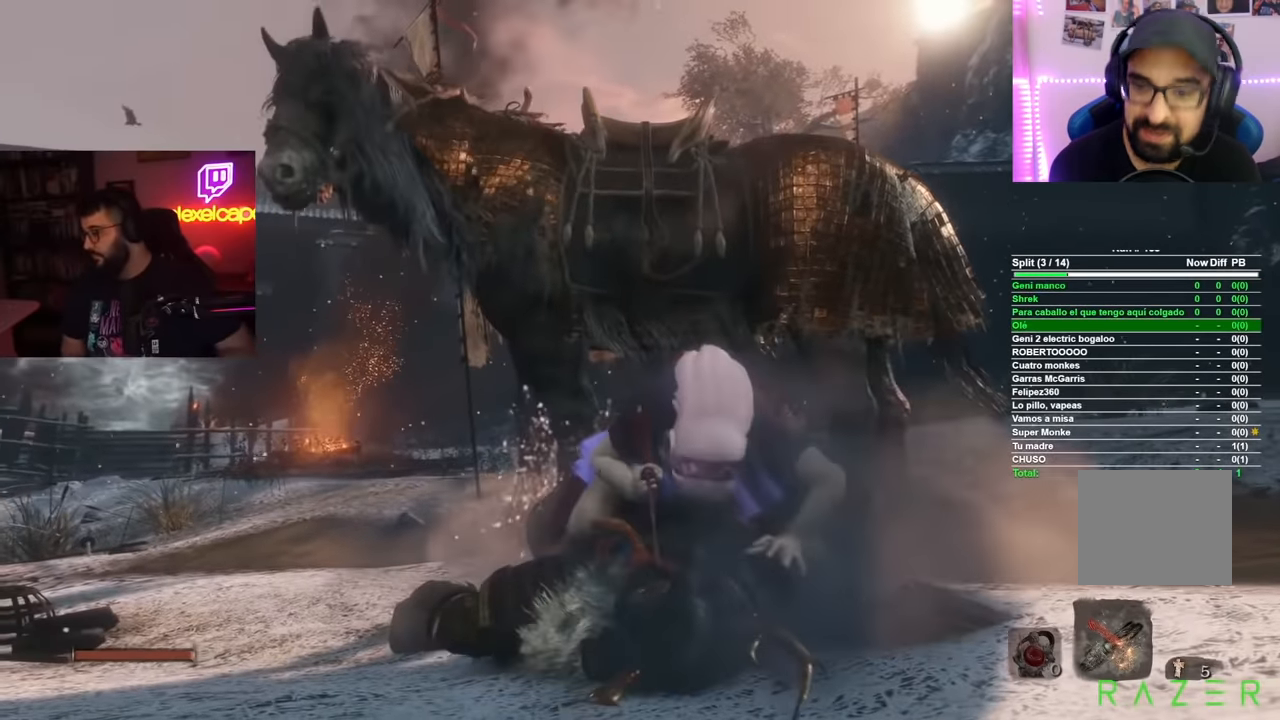
{"buttons": [], "left_stick": "center", "right_stick": "center", "events": []}
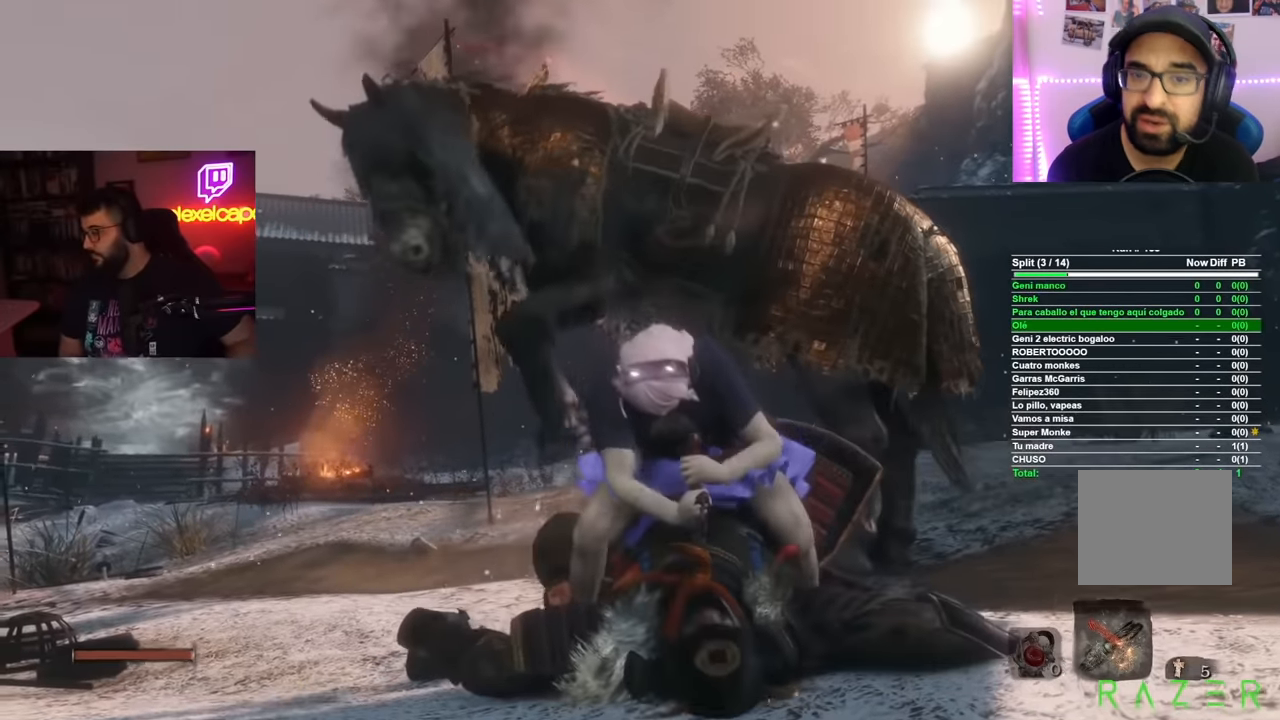
{"buttons": [], "left_stick": "center", "right_stick": "center", "events": []}
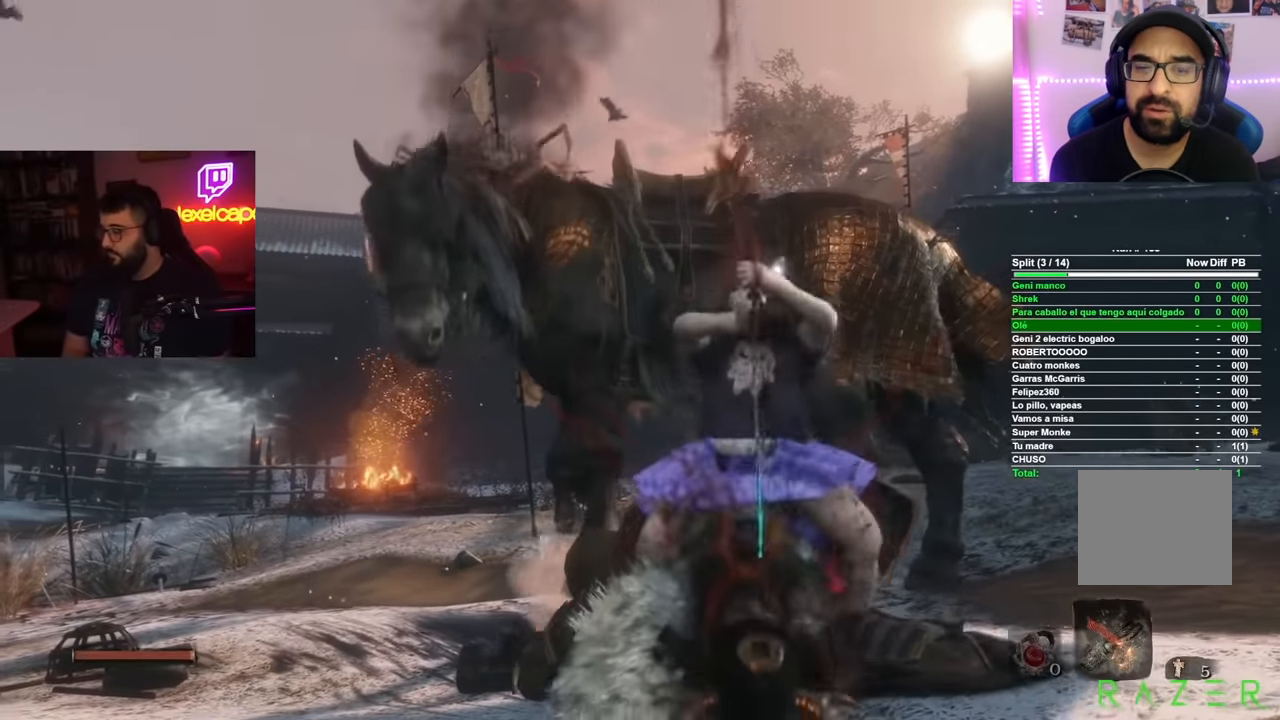
{"buttons": [], "left_stick": "center", "right_stick": "center", "events": []}
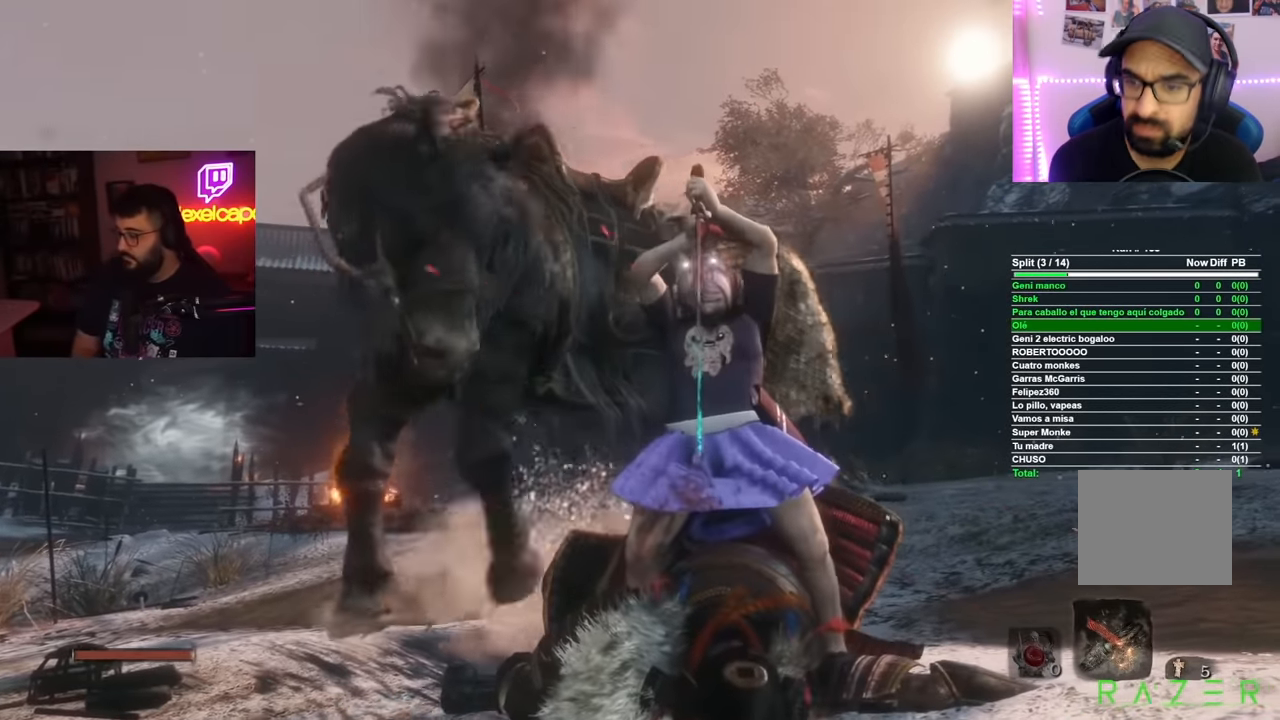
{"buttons": [], "left_stick": "center", "right_stick": "center", "events": []}
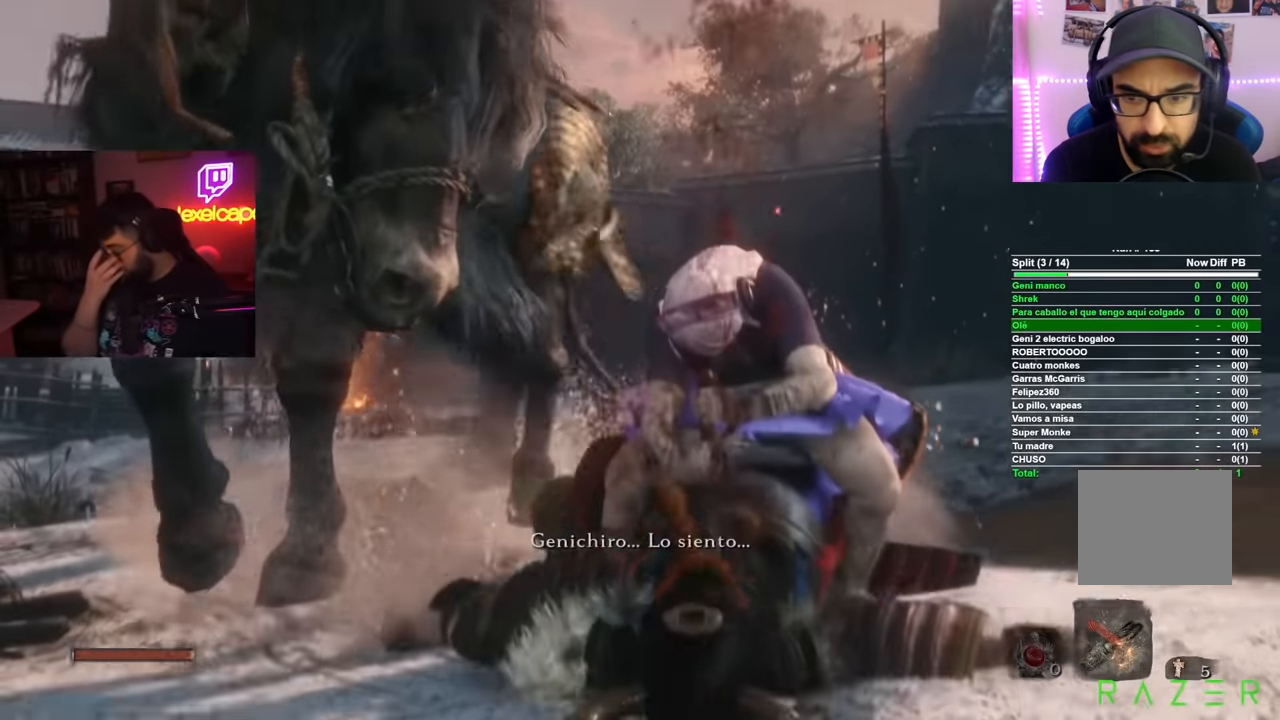
{"buttons": [], "left_stick": "center", "right_stick": "center", "events": []}
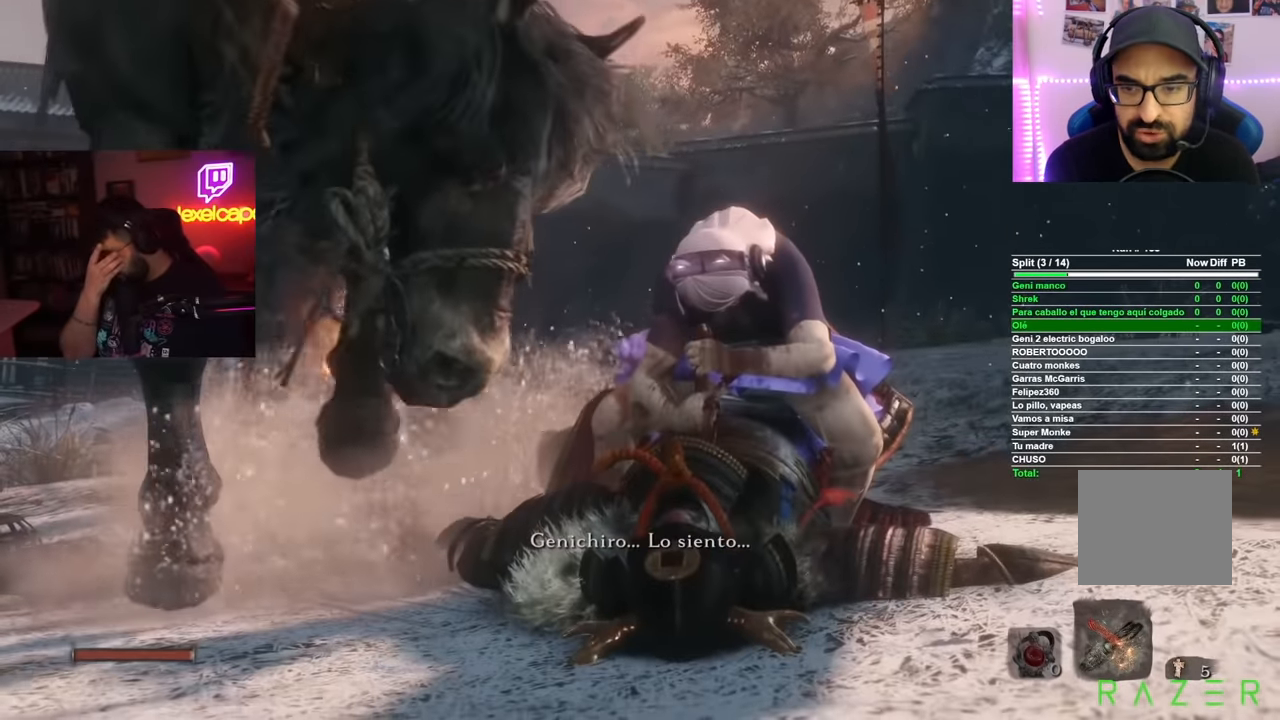
{"buttons": [], "left_stick": "center", "right_stick": "center", "events": []}
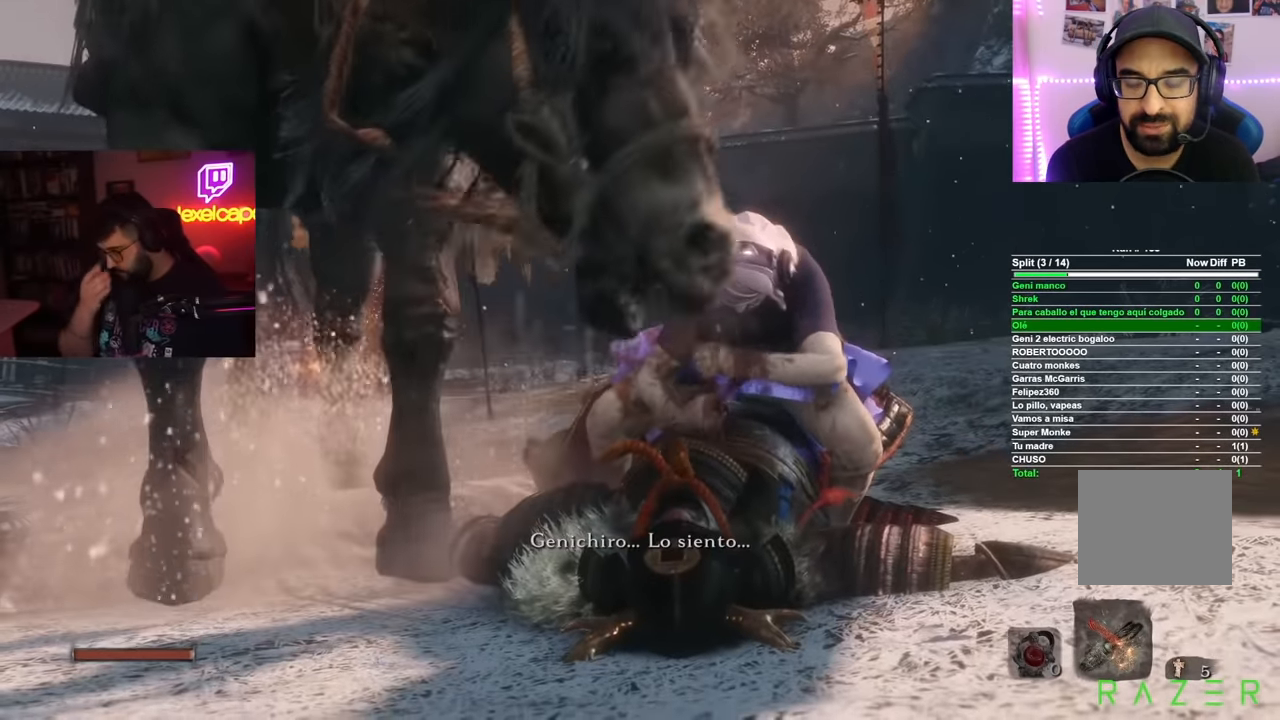
{"buttons": [], "left_stick": "center", "right_stick": "center", "events": []}
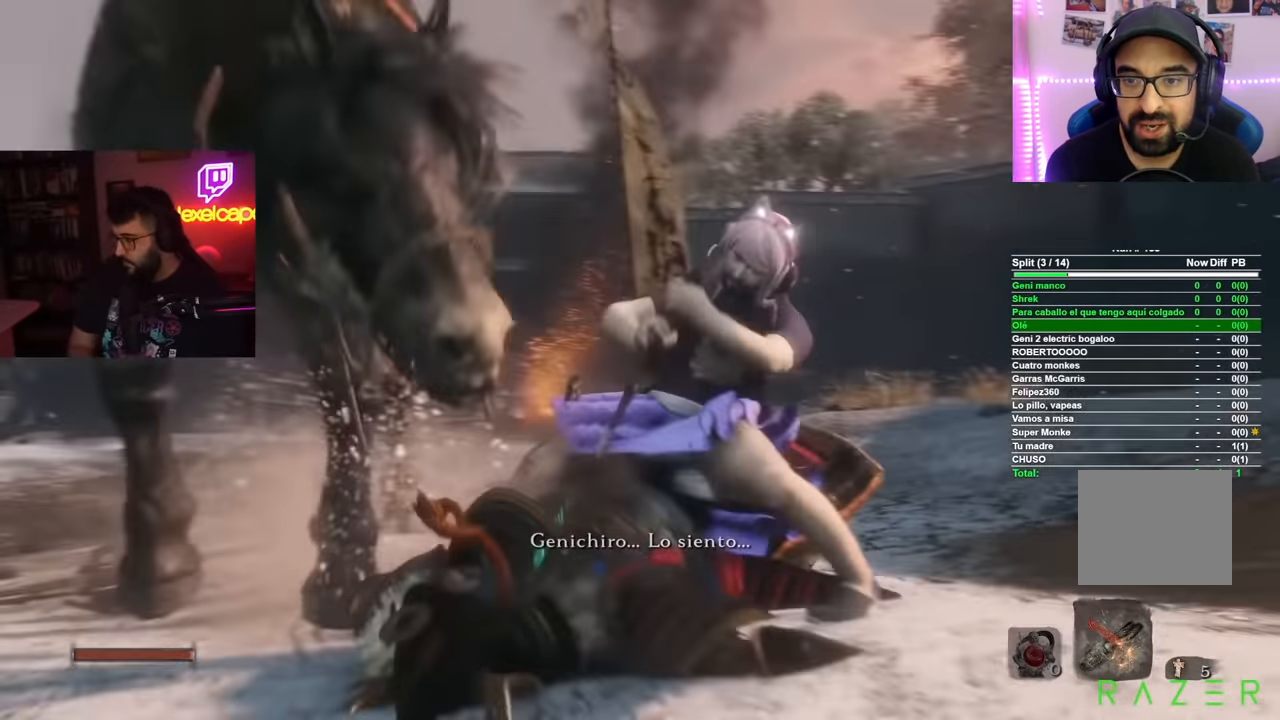
{"buttons": [], "left_stick": "center", "right_stick": "center", "events": []}
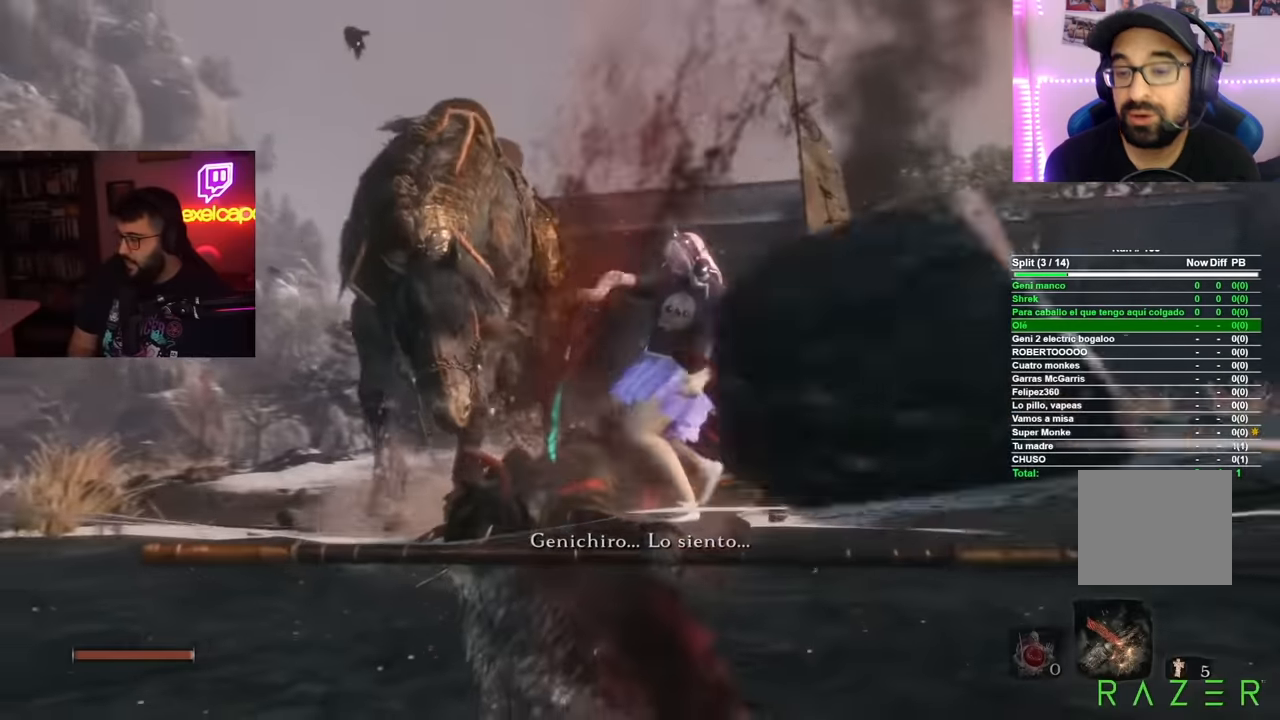
{"buttons": [], "left_stick": "center", "right_stick": "down-right", "events": [[383, "right_stick", "down-right"]]}
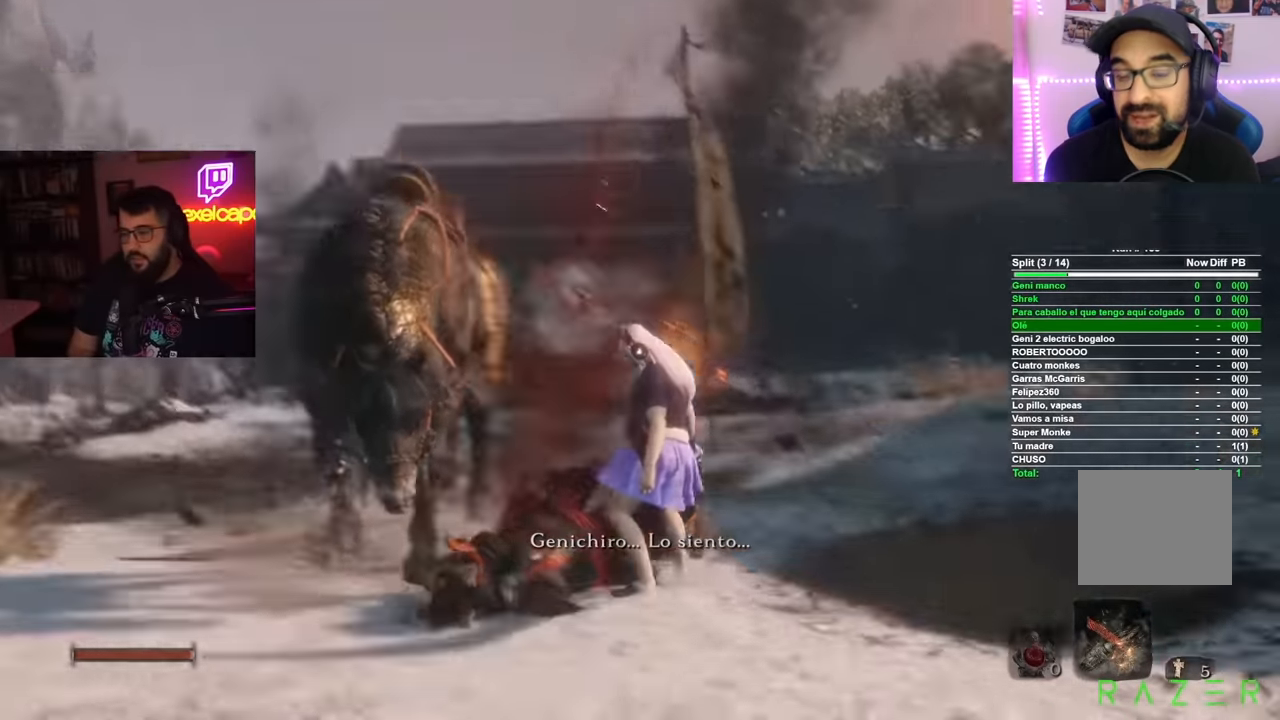
{"buttons": [], "left_stick": "up", "right_stick": "center", "events": [[117, "right_stick", "center"], [267, "left_stick", "up"], [317, "right_stick", "left"], [467, "right_stick", "center"]]}
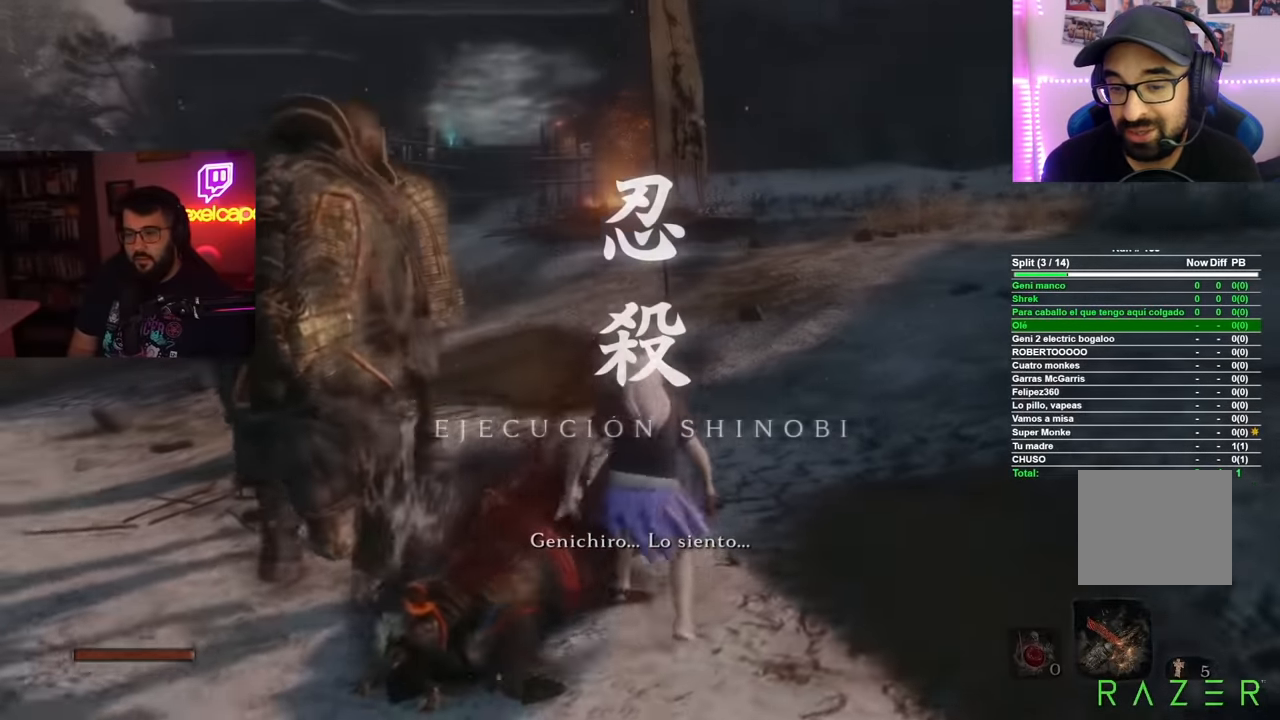
{"buttons": ["B"], "left_stick": "up", "right_stick": "center", "events": [[66, "B", "down"]]}
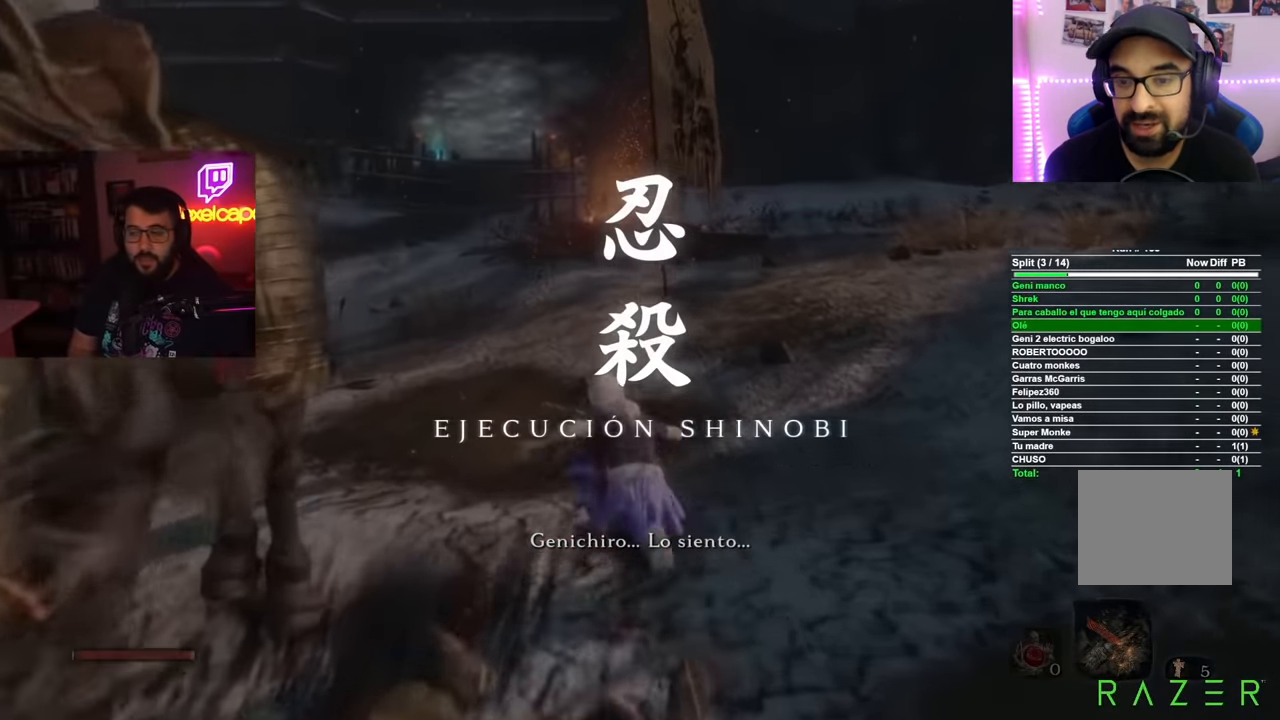
{"buttons": ["B"], "left_stick": "up", "right_stick": "center", "events": []}
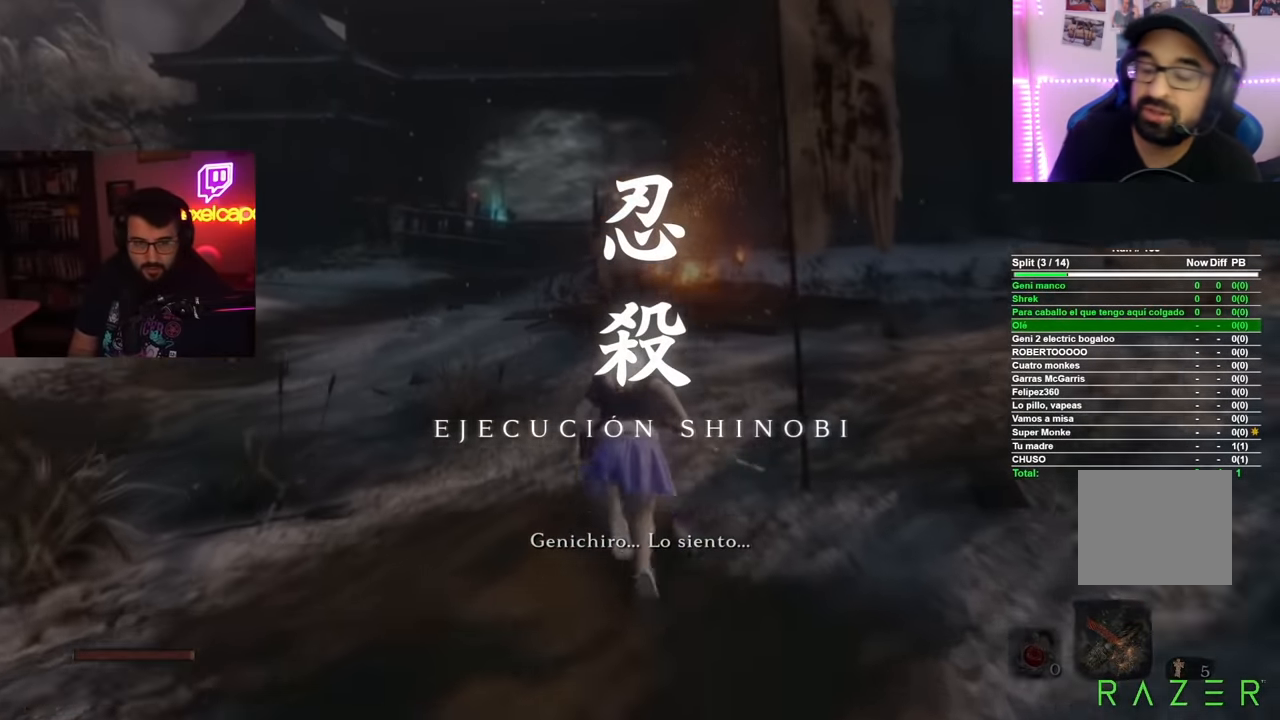
{"buttons": ["B"], "left_stick": "up", "right_stick": "center", "events": []}
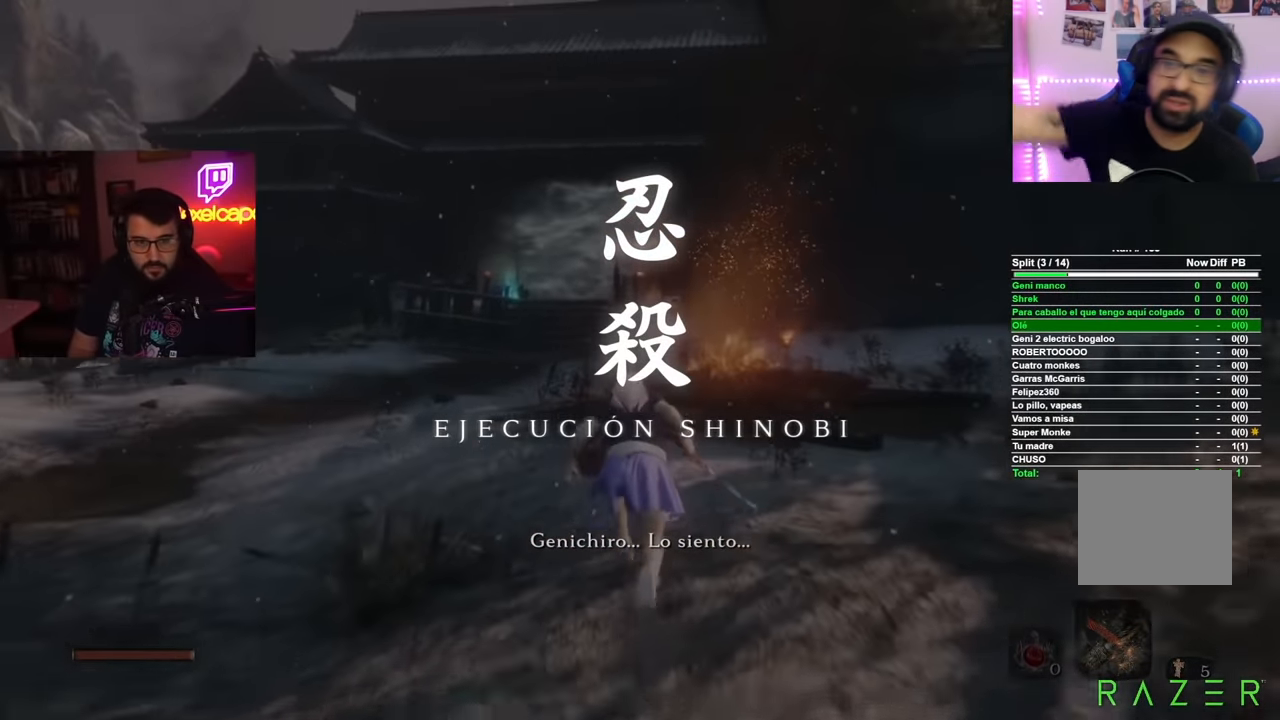
{"buttons": ["B"], "left_stick": "up", "right_stick": "center", "events": []}
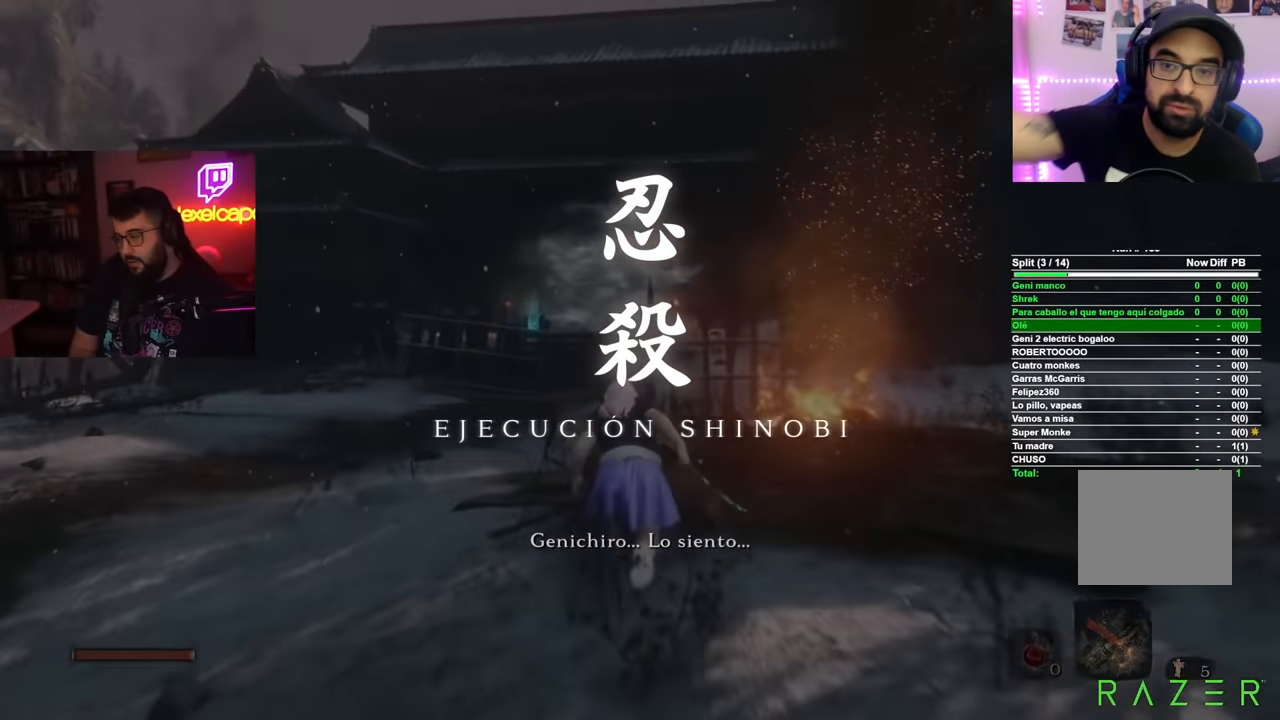
{"buttons": ["B"], "left_stick": "up", "right_stick": "center", "events": []}
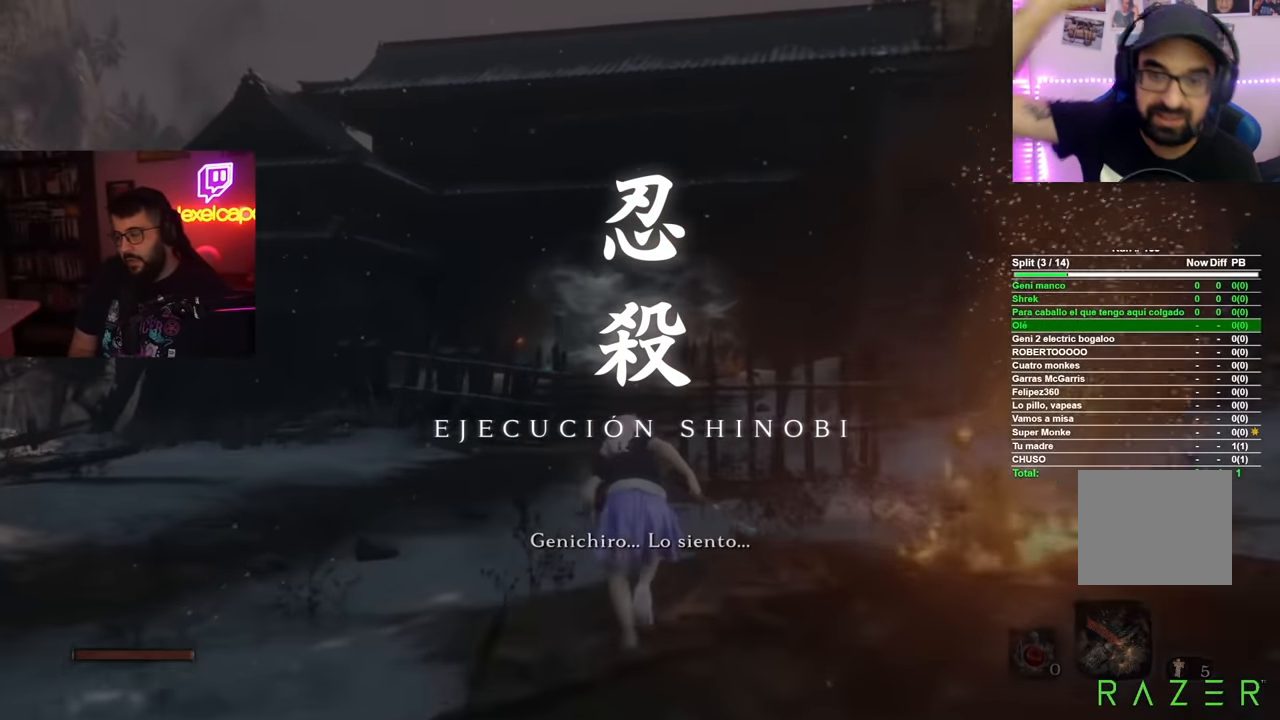
{"buttons": ["B"], "left_stick": "up", "right_stick": "center", "events": []}
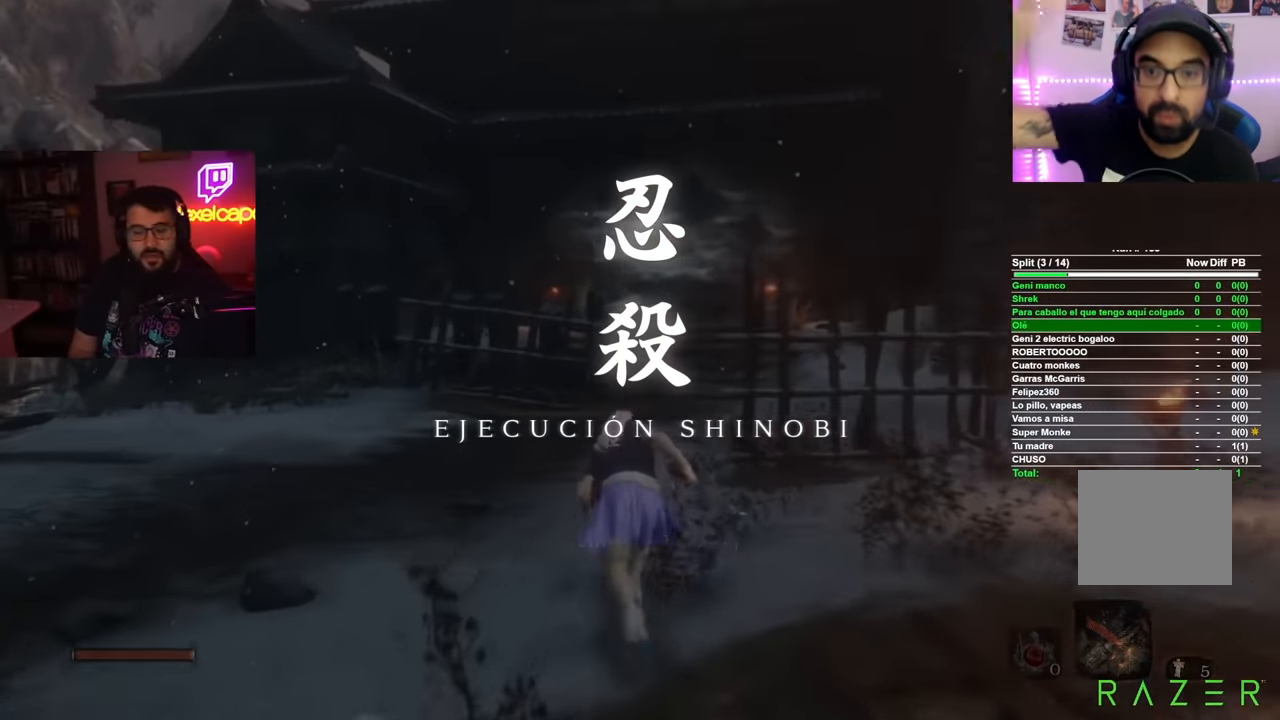
{"buttons": ["B"], "left_stick": "up", "right_stick": "center", "events": []}
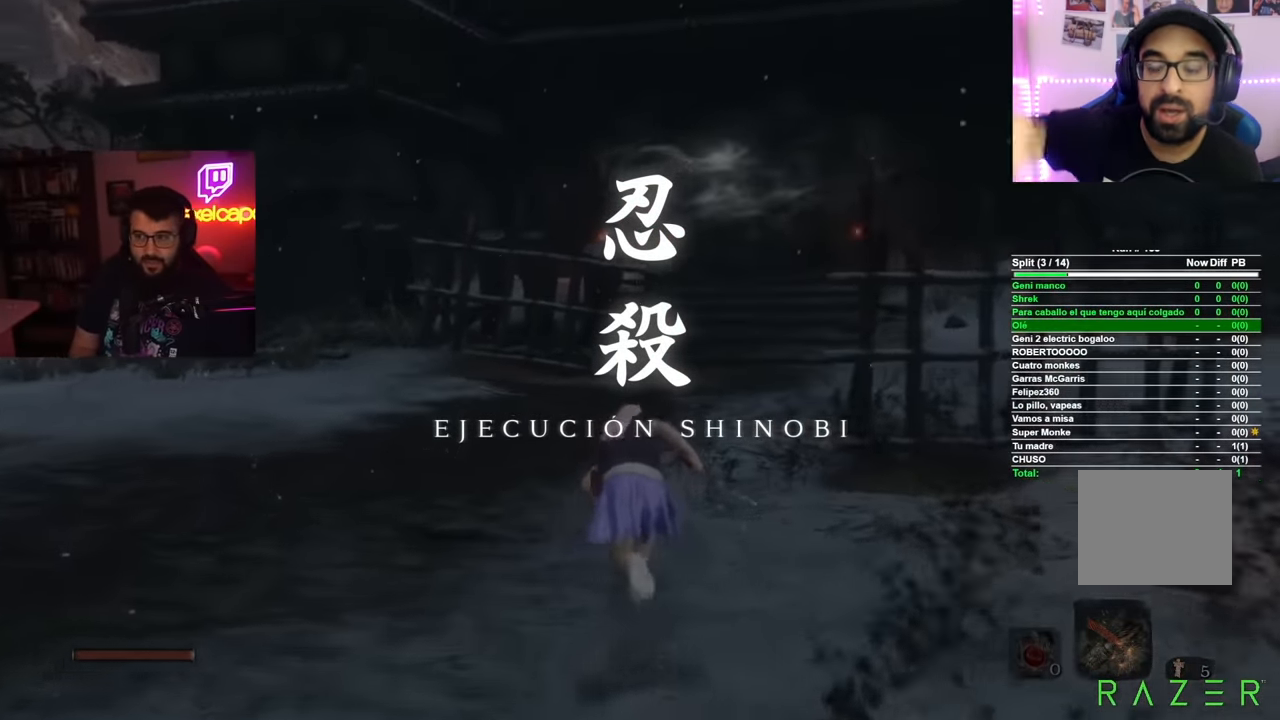
{"buttons": ["B"], "left_stick": "up", "right_stick": "center", "events": []}
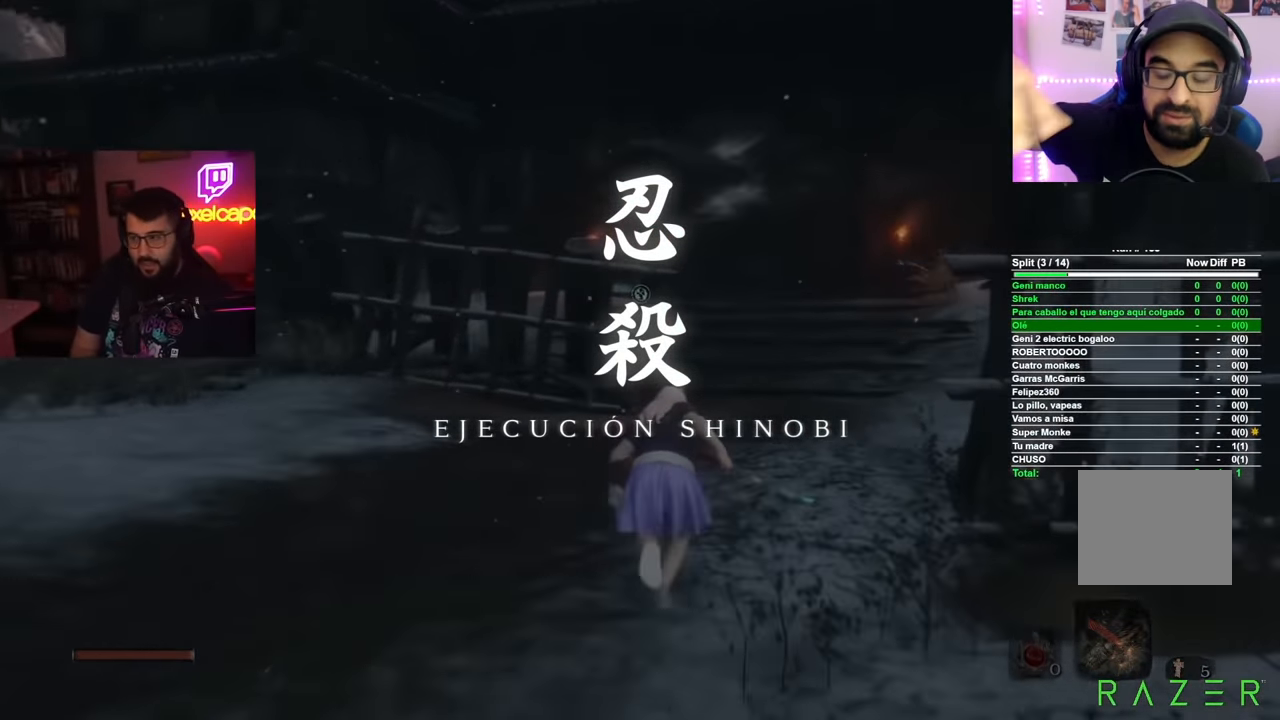
{"buttons": ["B"], "left_stick": "up", "right_stick": "center", "events": []}
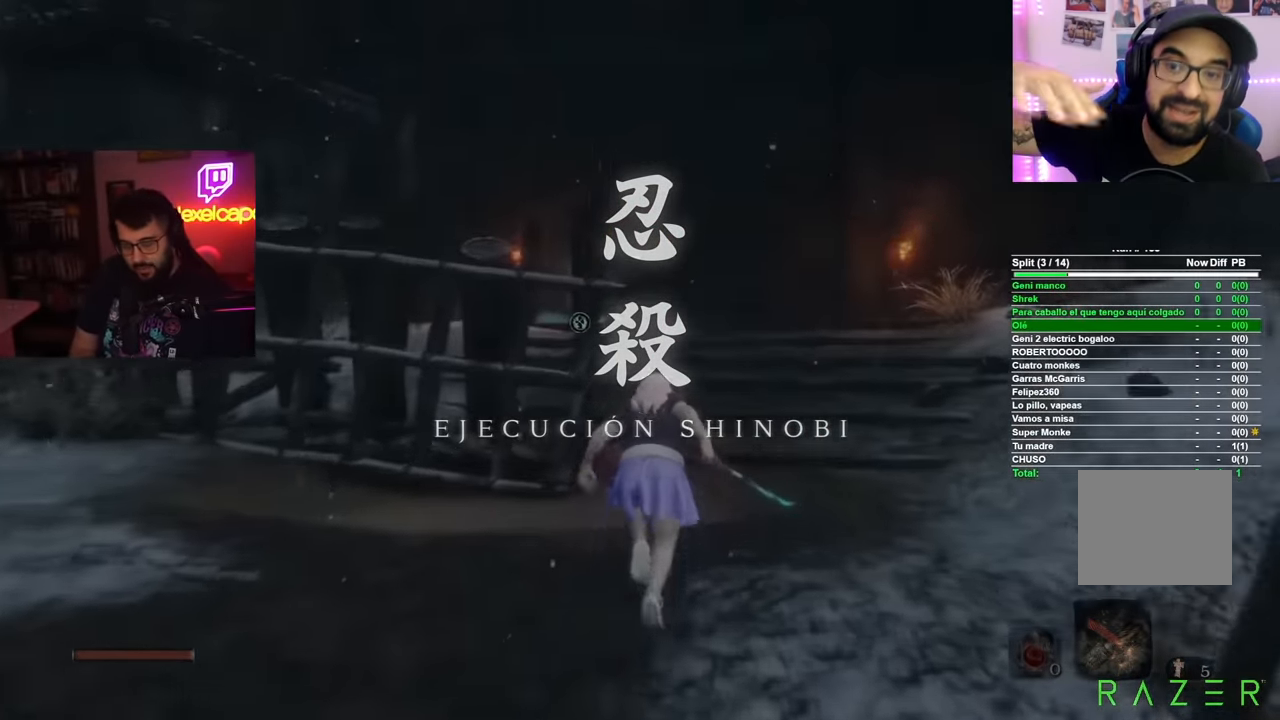
{"buttons": ["B"], "left_stick": "up", "right_stick": "center", "events": []}
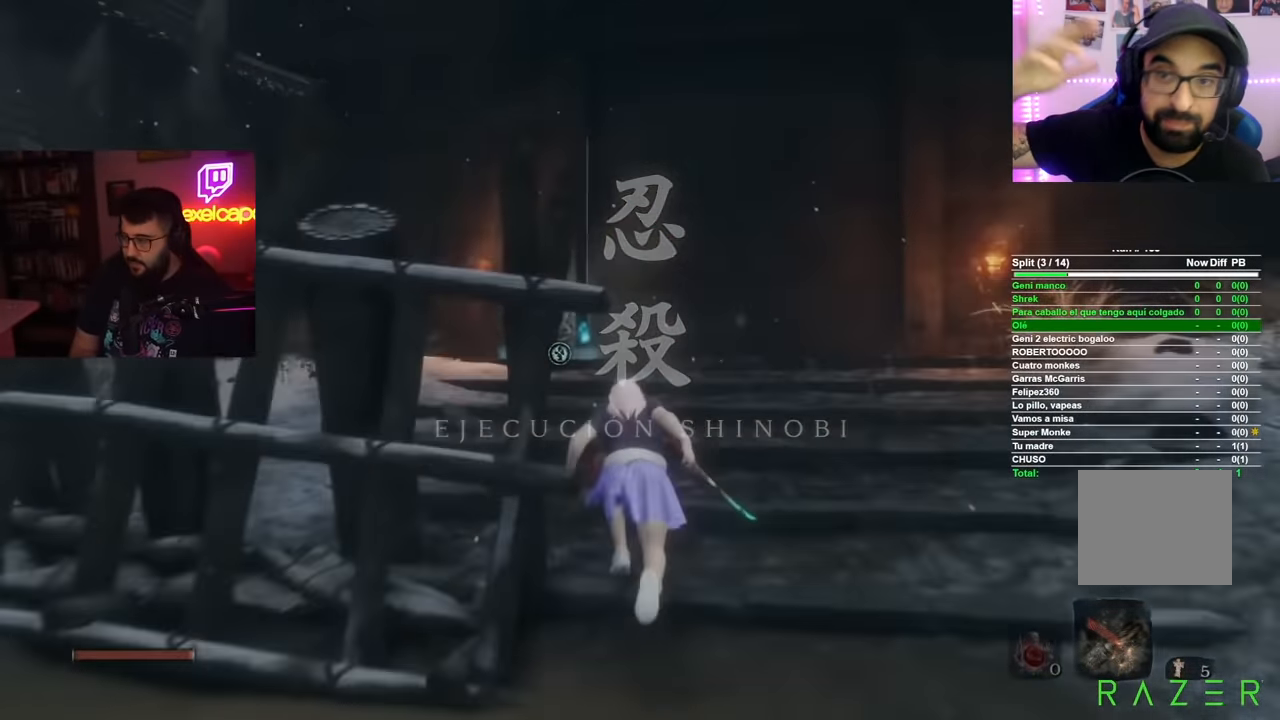
{"buttons": ["B"], "left_stick": "up", "right_stick": "center", "events": []}
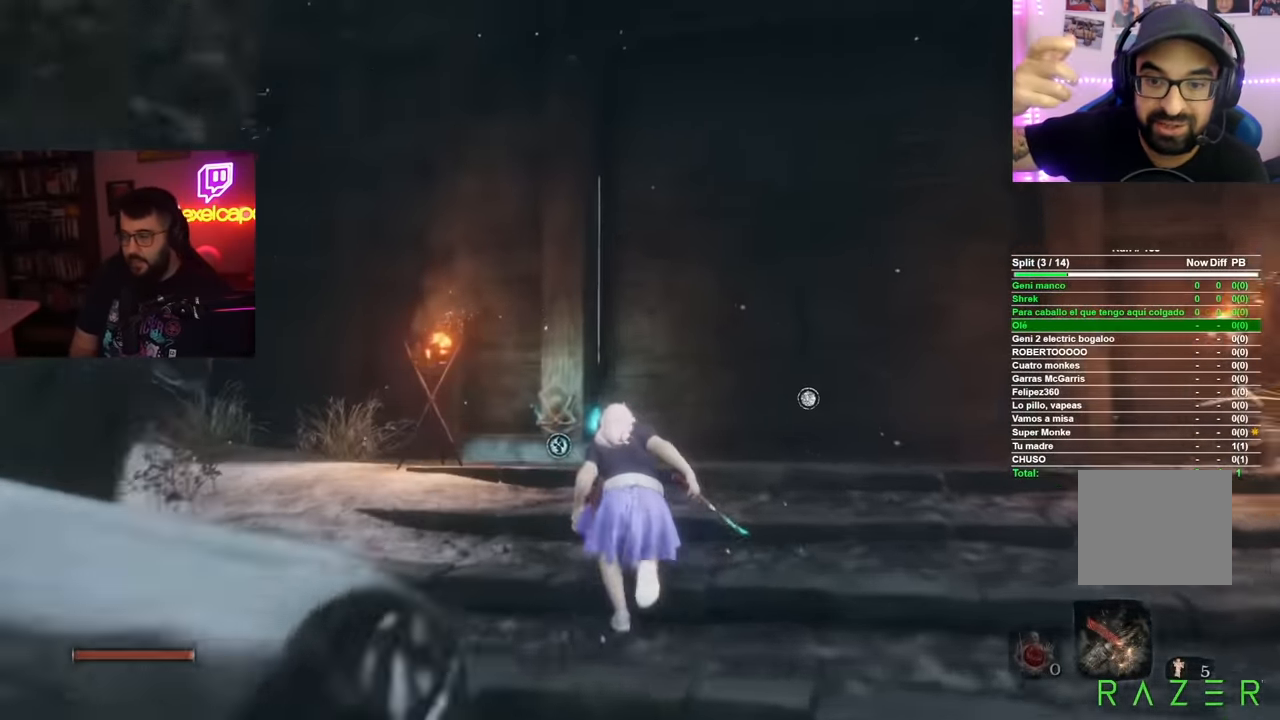
{"buttons": [], "left_stick": "up-right", "right_stick": "center"}
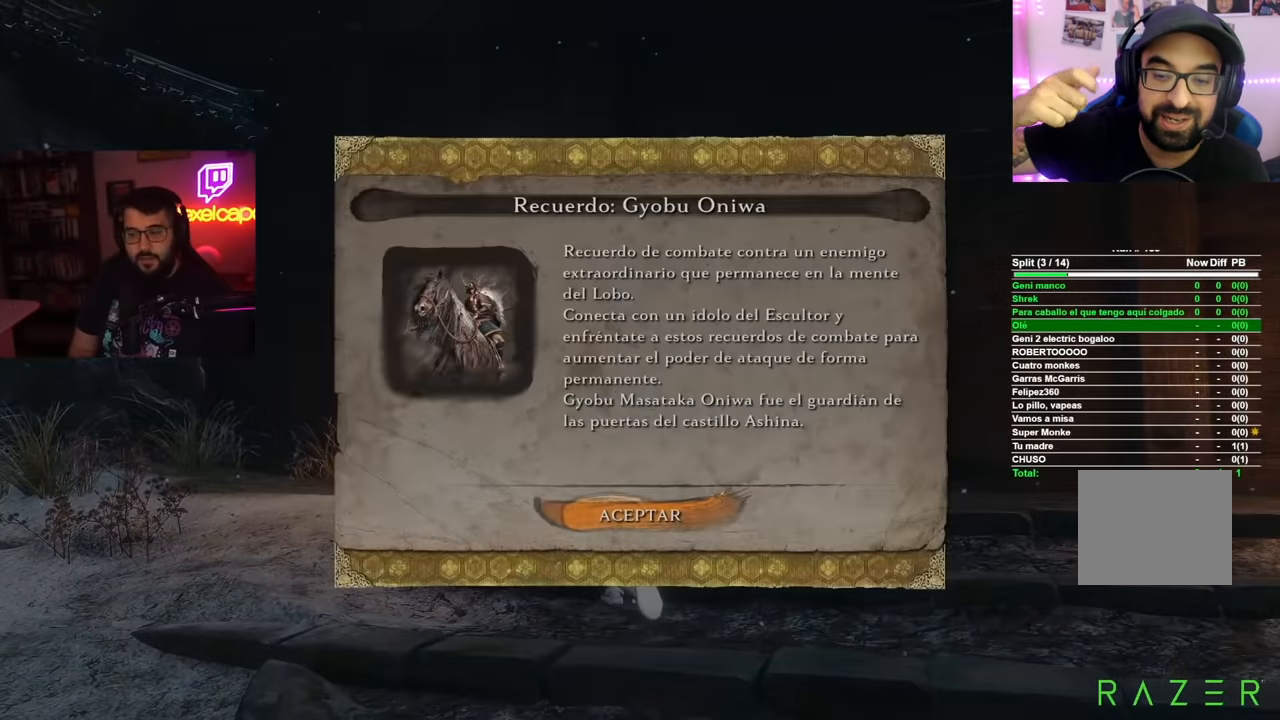
{"buttons": [], "left_stick": "up", "right_stick": "down"}
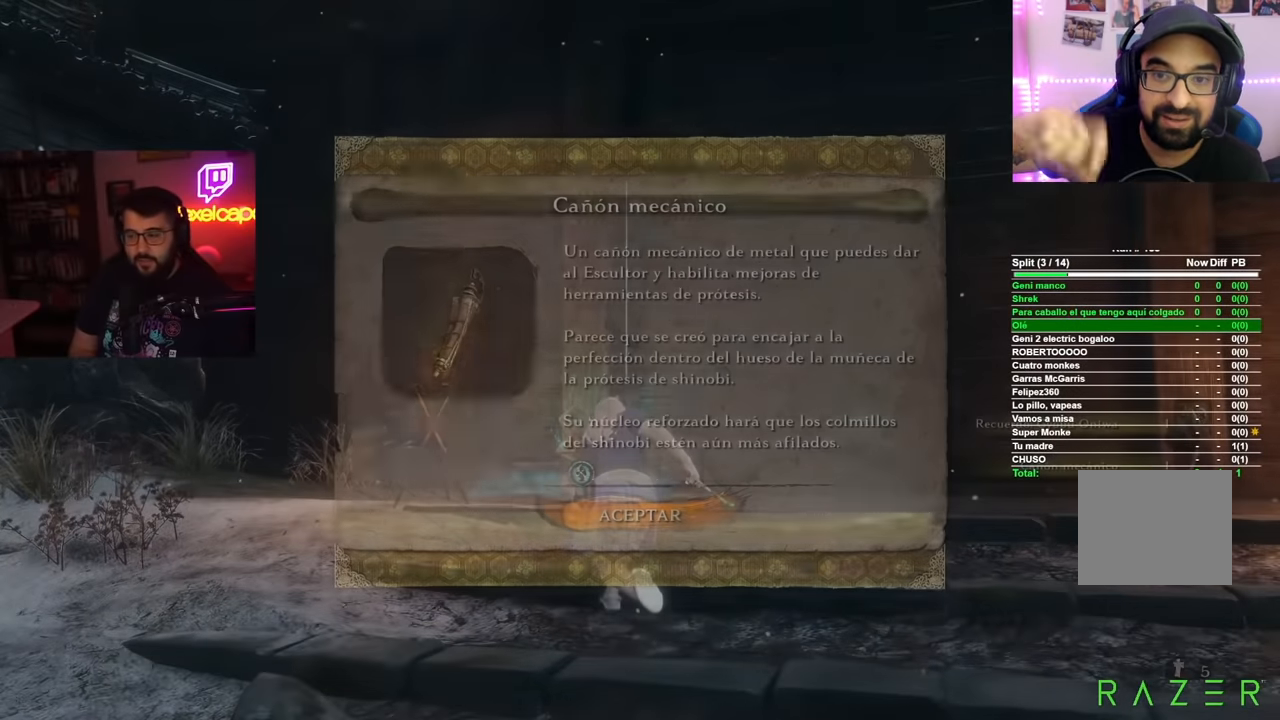
{"buttons": [], "left_stick": "up-right", "right_stick": "center", "events": [[17, "left_stick", "up-right"], [84, "right_stick", "center"], [334, "A", "down"], [451, "A", "up"]]}